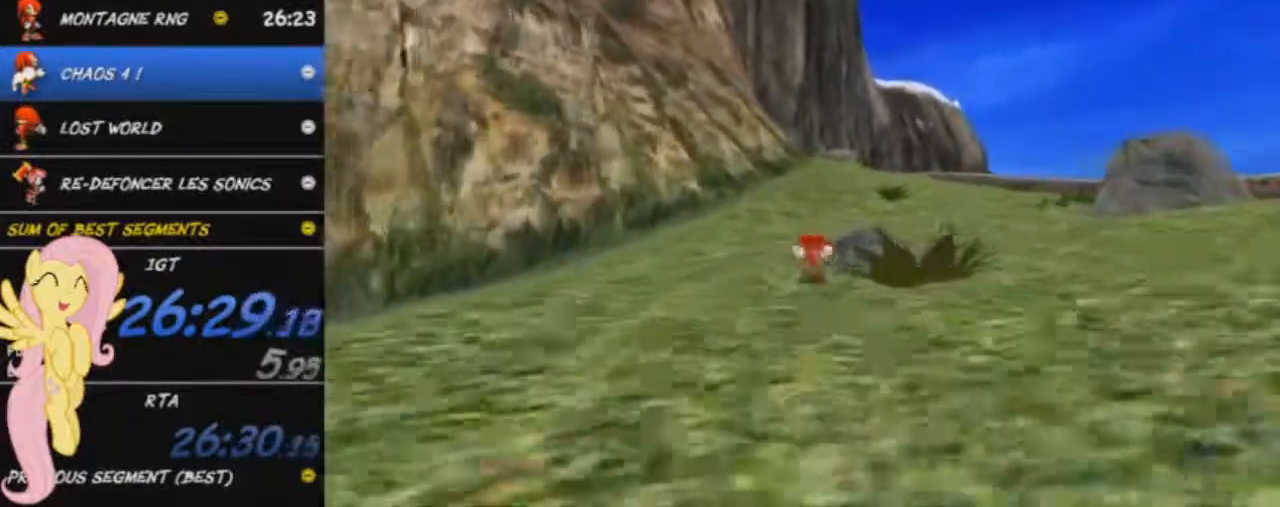
Gameplay with a controller (Xbox layout); each line is a JSON object with the inputs held at the frame after it. "events" lists button and stick changes between this image and that frame as [ms after this image, input, new state], when the widget could be followed in between. Not read: right_stick.
{"buttons": [], "left_stick": "up", "events": []}
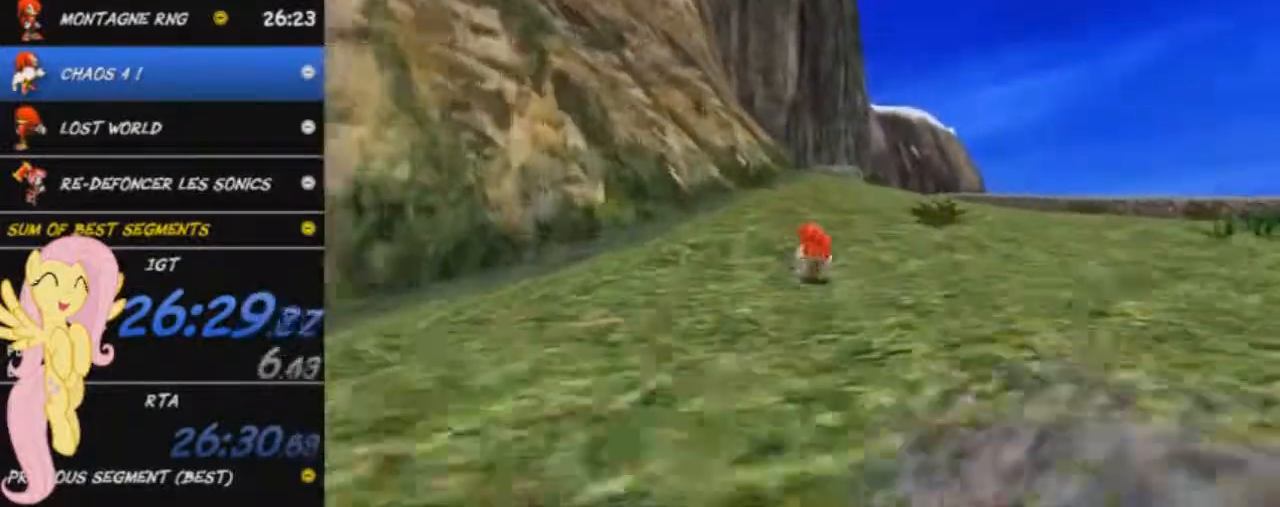
{"buttons": [], "left_stick": "up", "events": []}
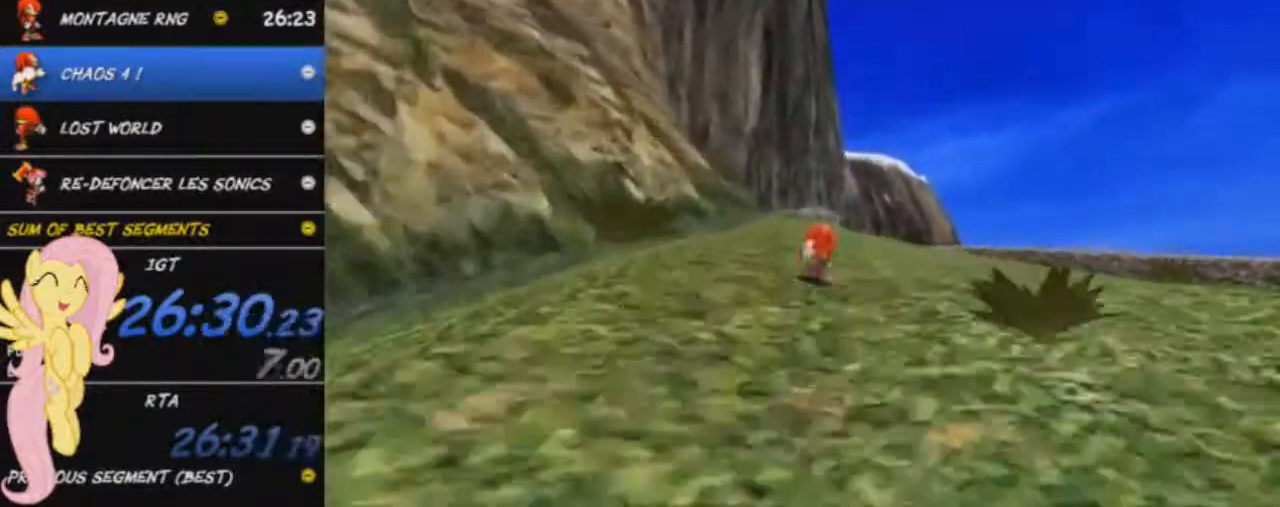
{"buttons": [], "left_stick": "up", "events": []}
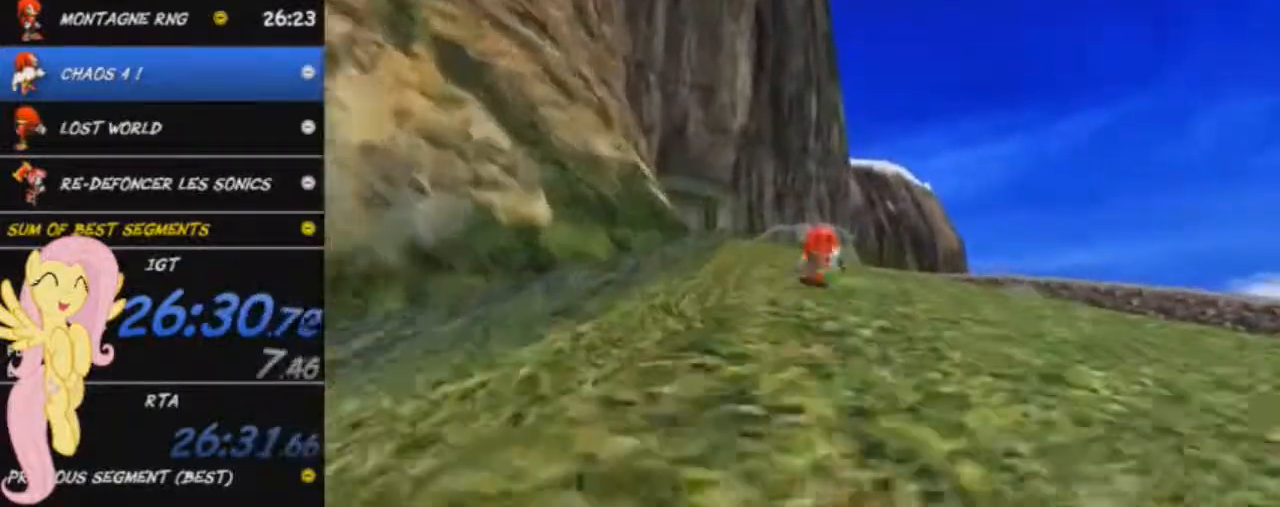
{"buttons": [], "left_stick": "up", "events": []}
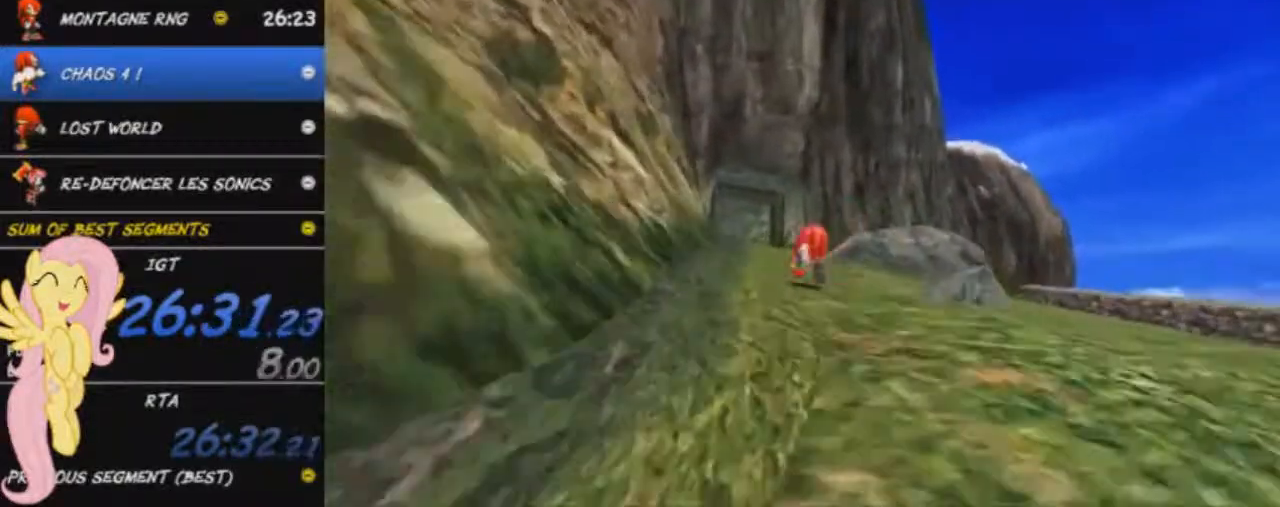
{"buttons": [], "left_stick": "up", "events": []}
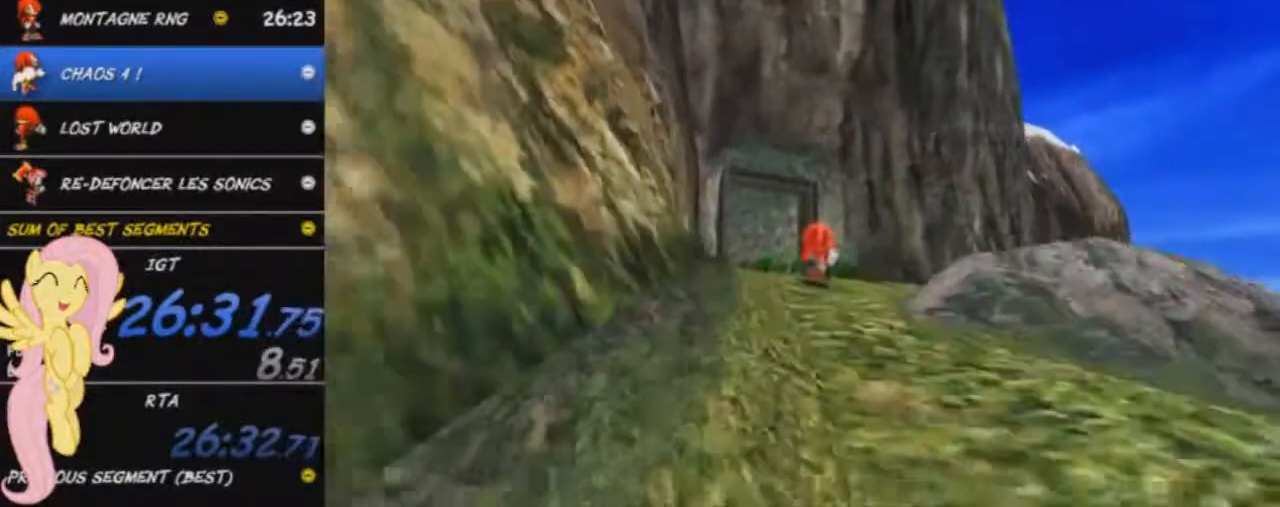
{"buttons": [], "left_stick": "up", "events": []}
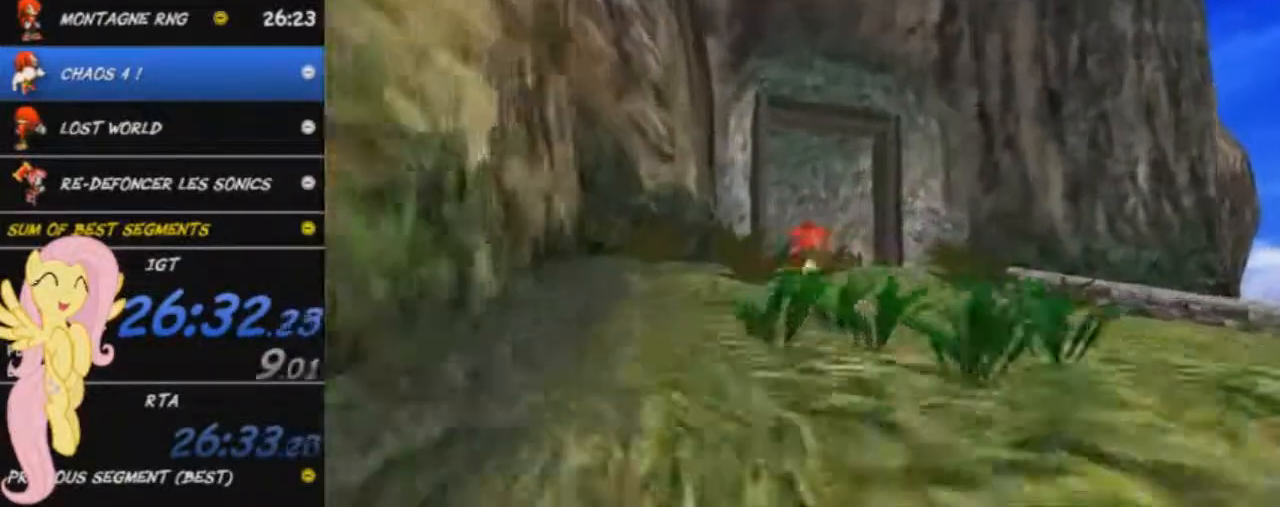
{"buttons": [], "left_stick": "up", "events": [[33, "A", "down"], [384, "A", "up"]]}
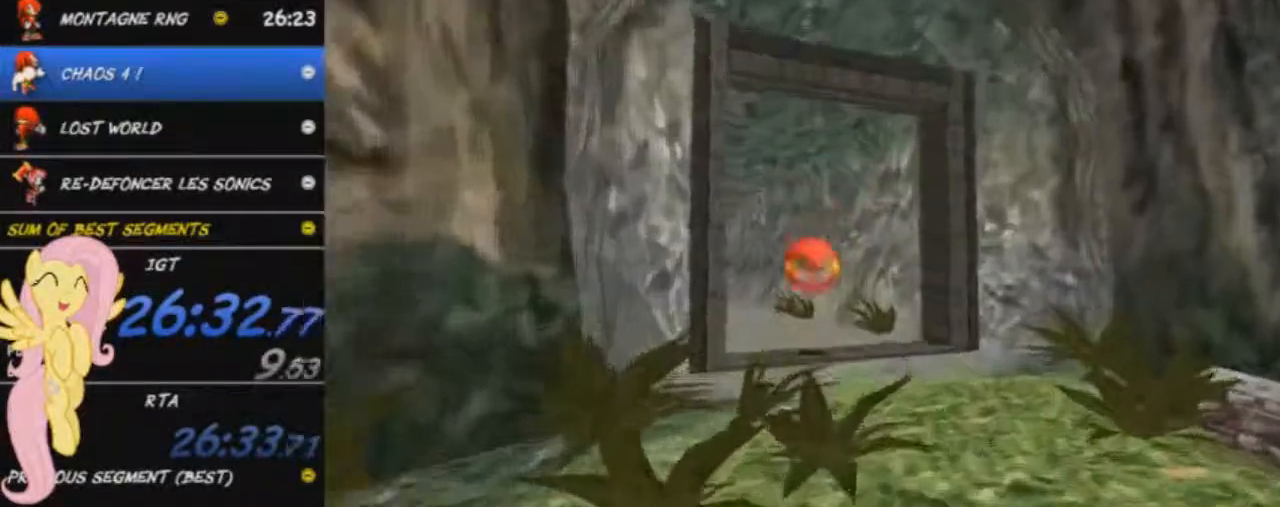
{"buttons": [], "left_stick": "up", "events": []}
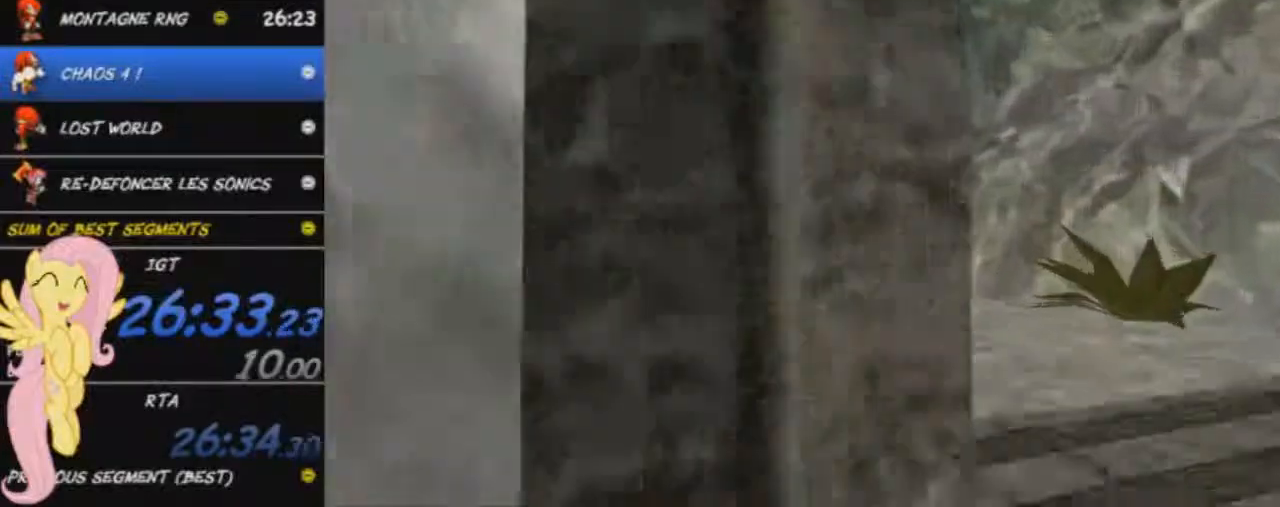
{"buttons": [], "left_stick": "up", "events": []}
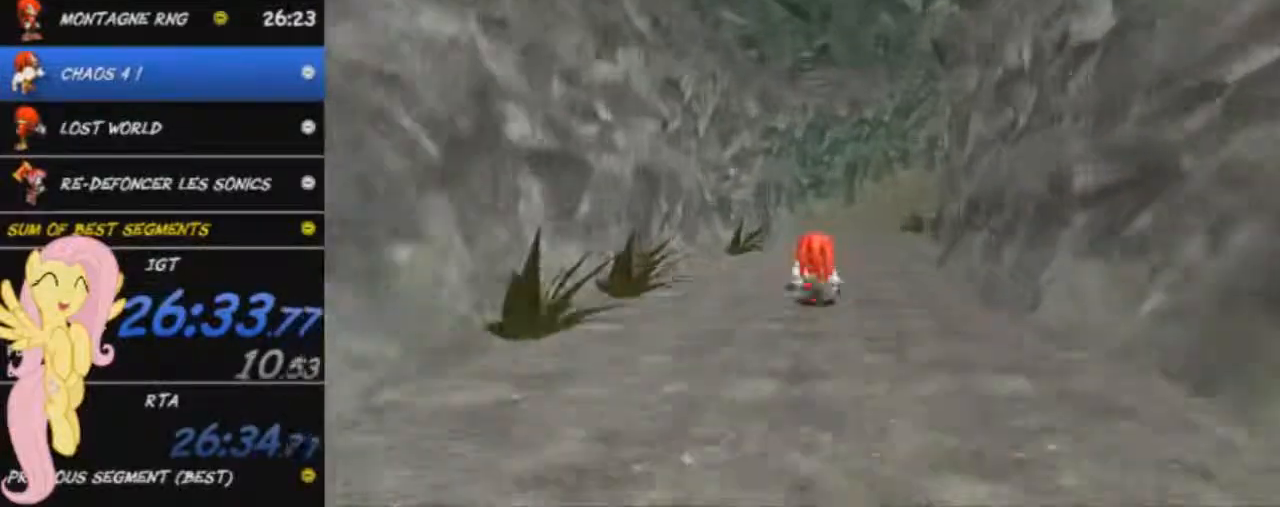
{"buttons": [], "left_stick": "up", "events": []}
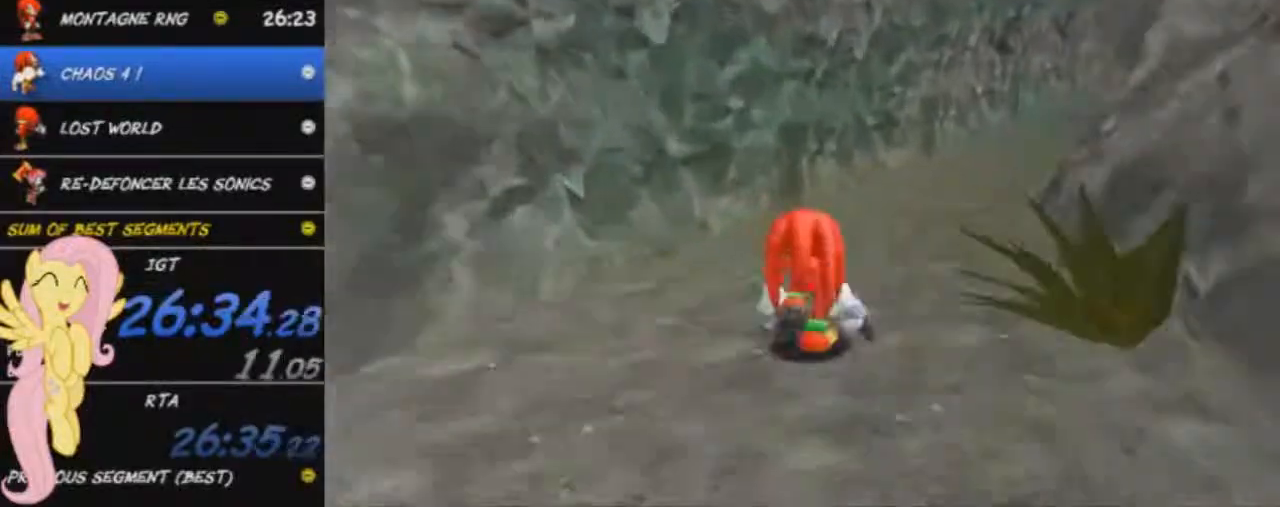
{"buttons": [], "left_stick": "up", "events": []}
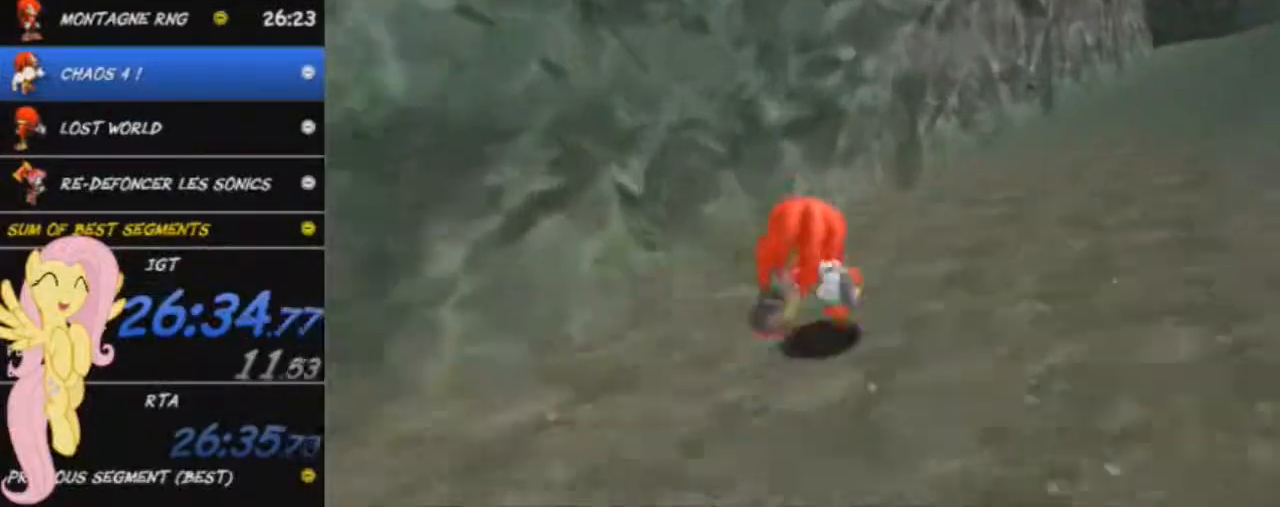
{"buttons": [], "left_stick": "up-right", "events": [[50, "left_stick", "up-right"]]}
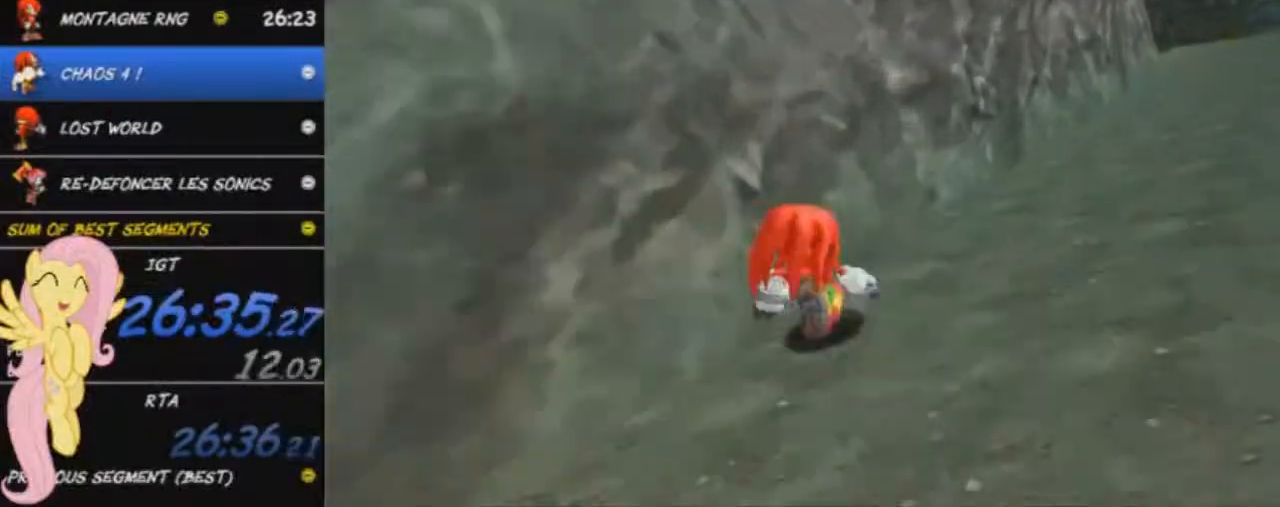
{"buttons": [], "left_stick": "up-right", "events": []}
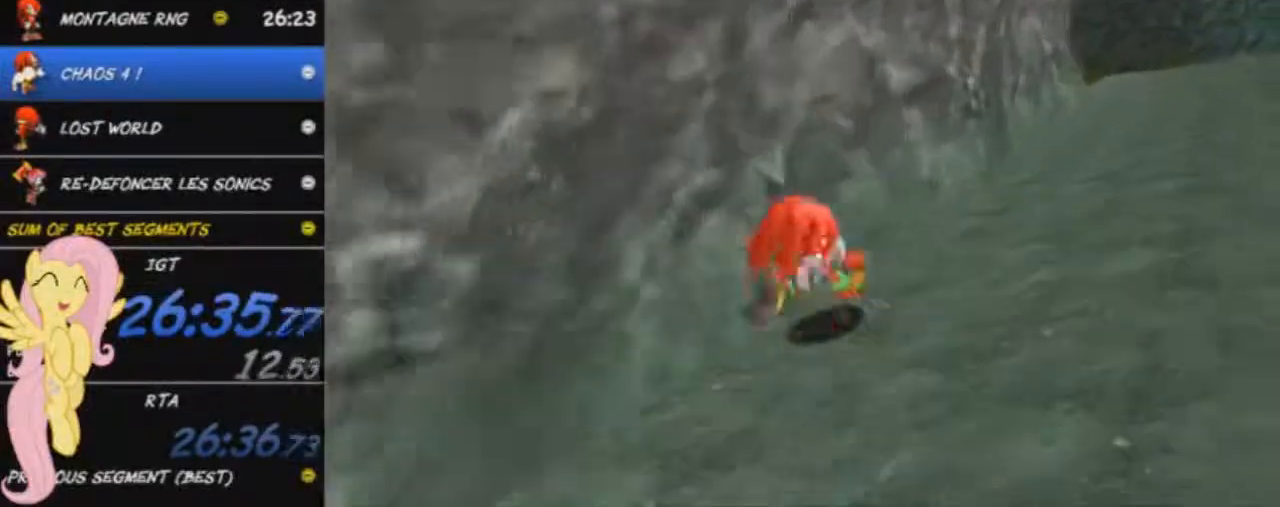
{"buttons": [], "left_stick": "up-right", "events": []}
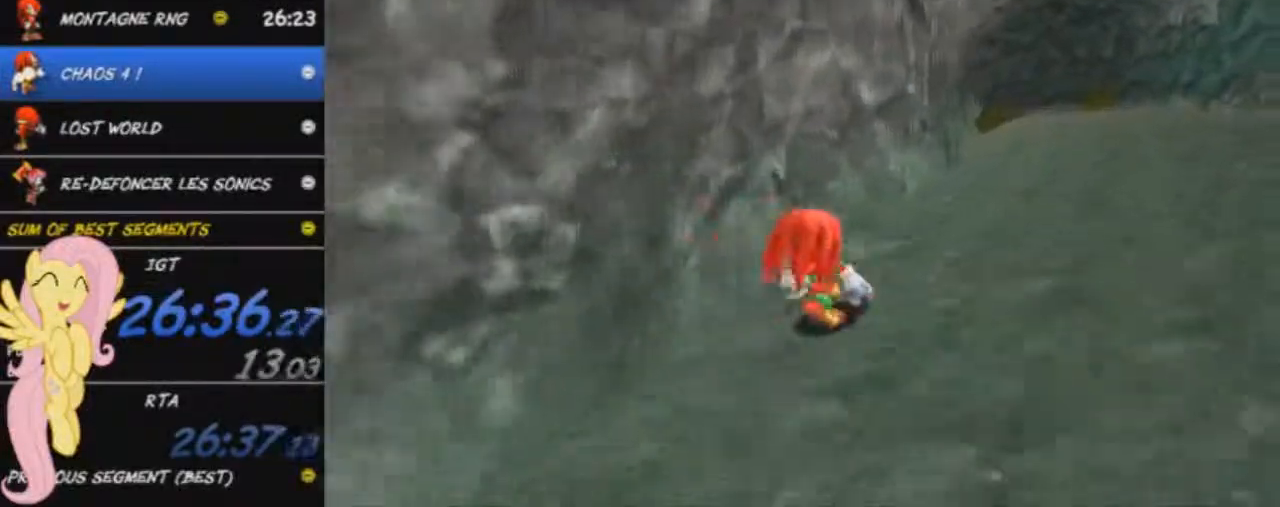
{"buttons": [], "left_stick": "up-right", "events": []}
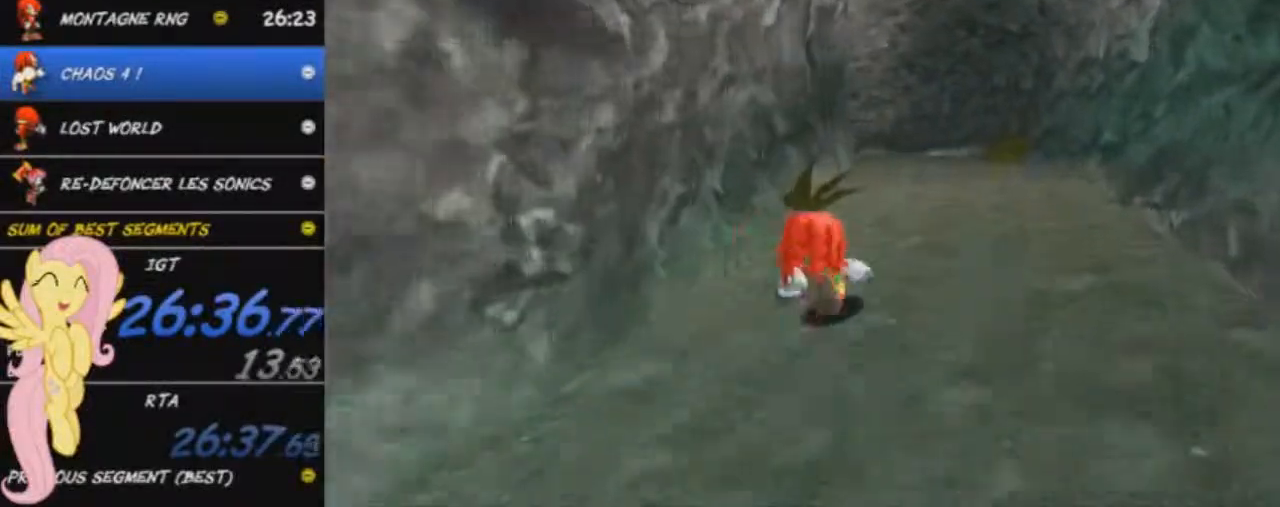
{"buttons": [], "left_stick": "up-right", "events": []}
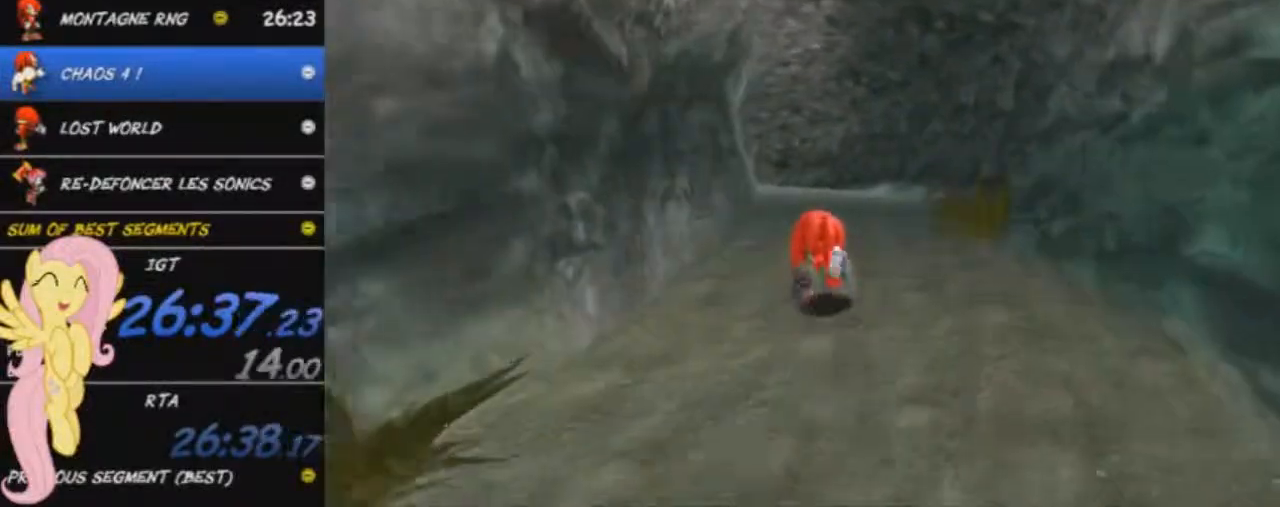
{"buttons": [], "left_stick": "up", "events": [[234, "left_stick", "up"]]}
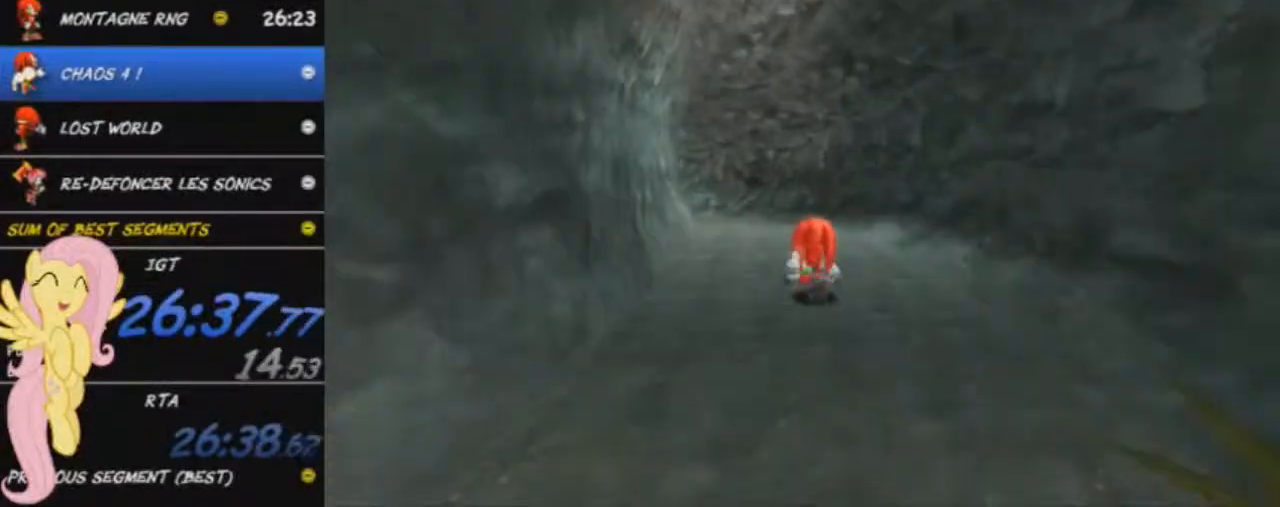
{"buttons": [], "left_stick": "up", "events": []}
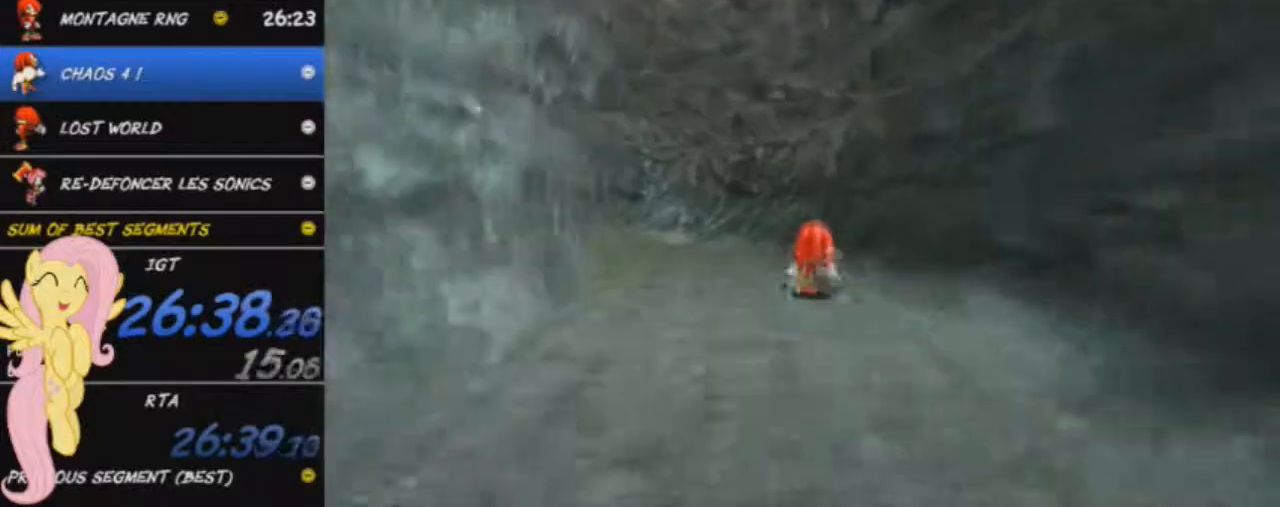
{"buttons": [], "left_stick": "up", "events": []}
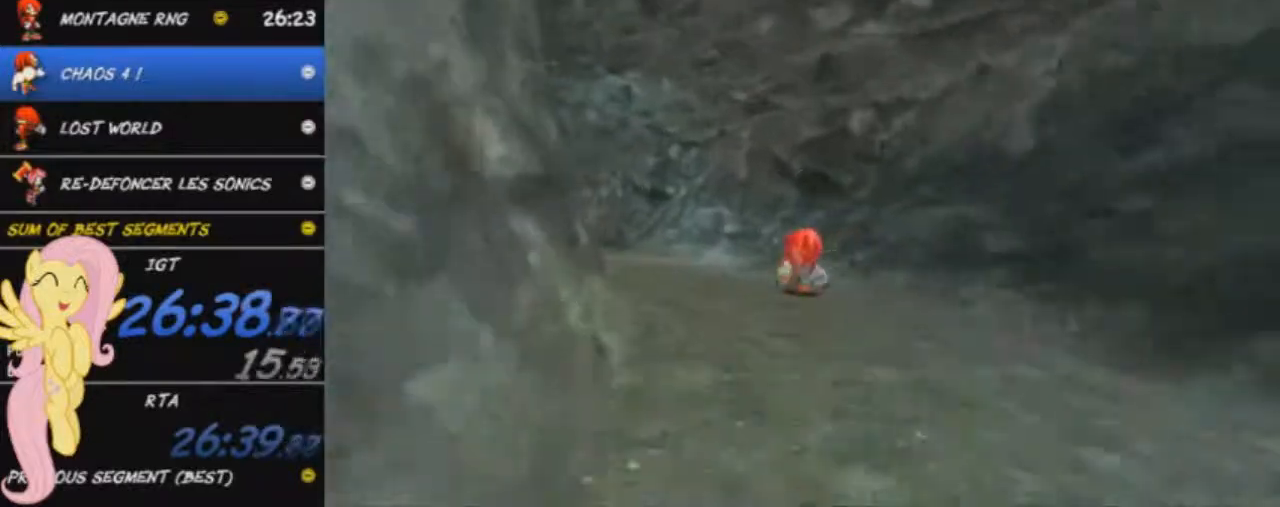
{"buttons": [], "left_stick": "up", "events": []}
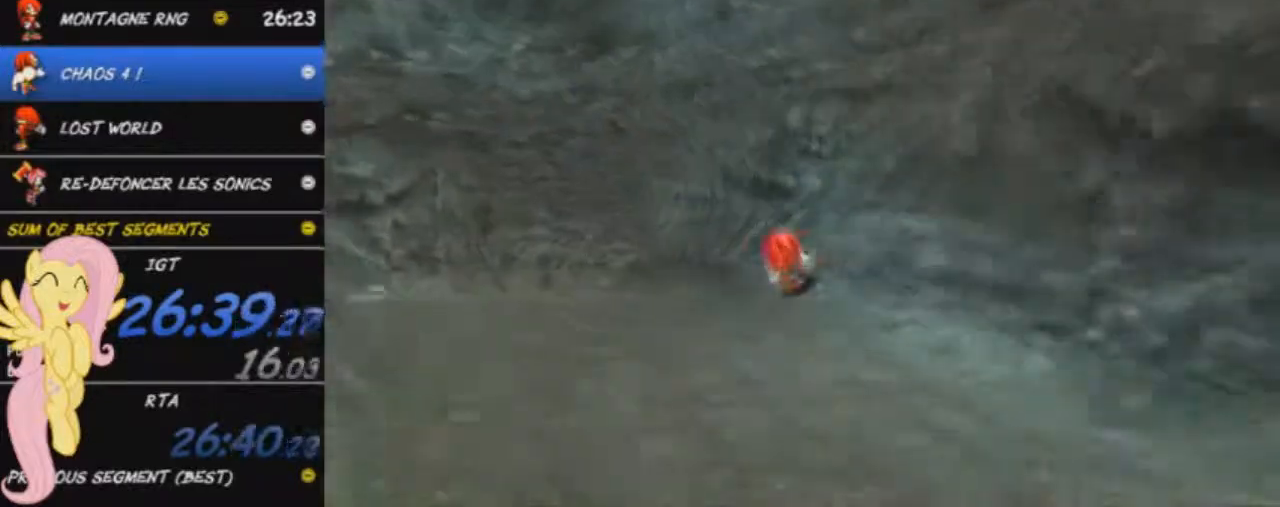
{"buttons": [], "left_stick": "up", "events": []}
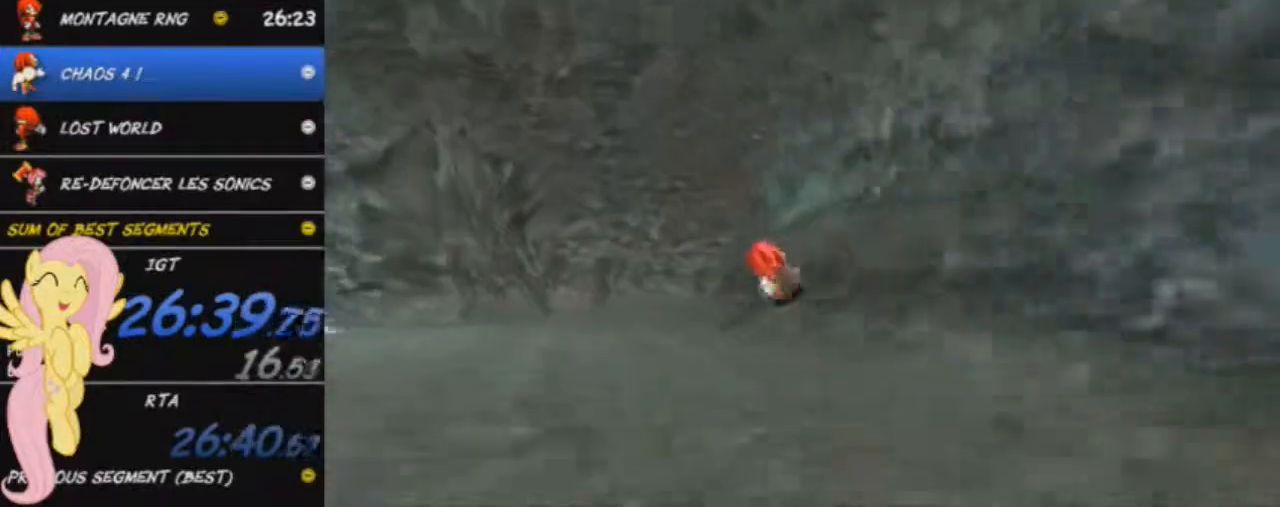
{"buttons": [], "left_stick": "up", "events": []}
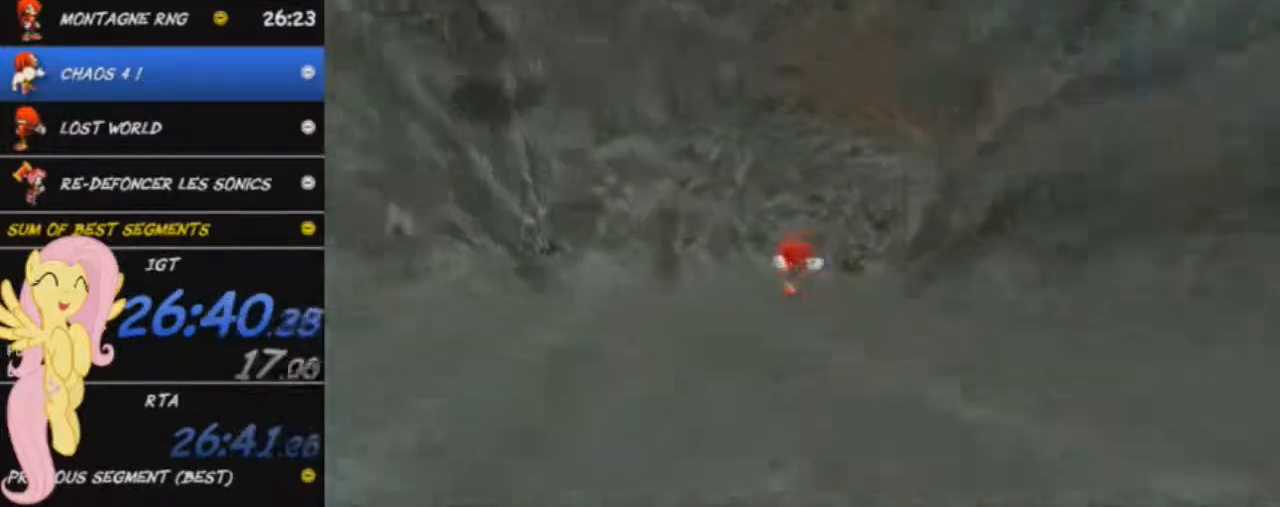
{"buttons": [], "left_stick": "up-right", "events": [[300, "left_stick", "up-right"]]}
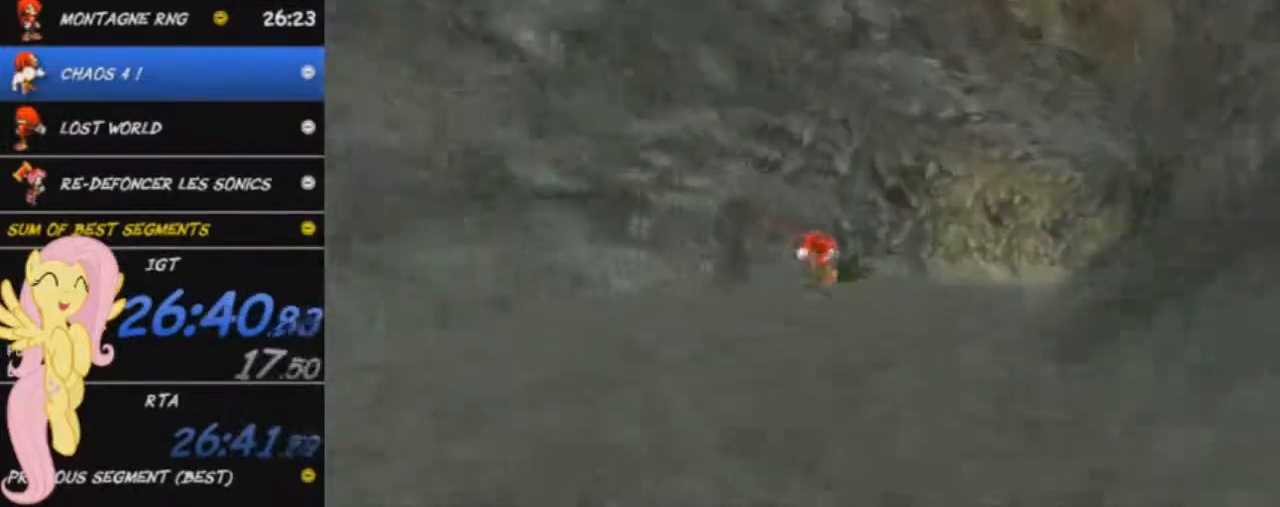
{"buttons": [], "left_stick": "up-right", "events": []}
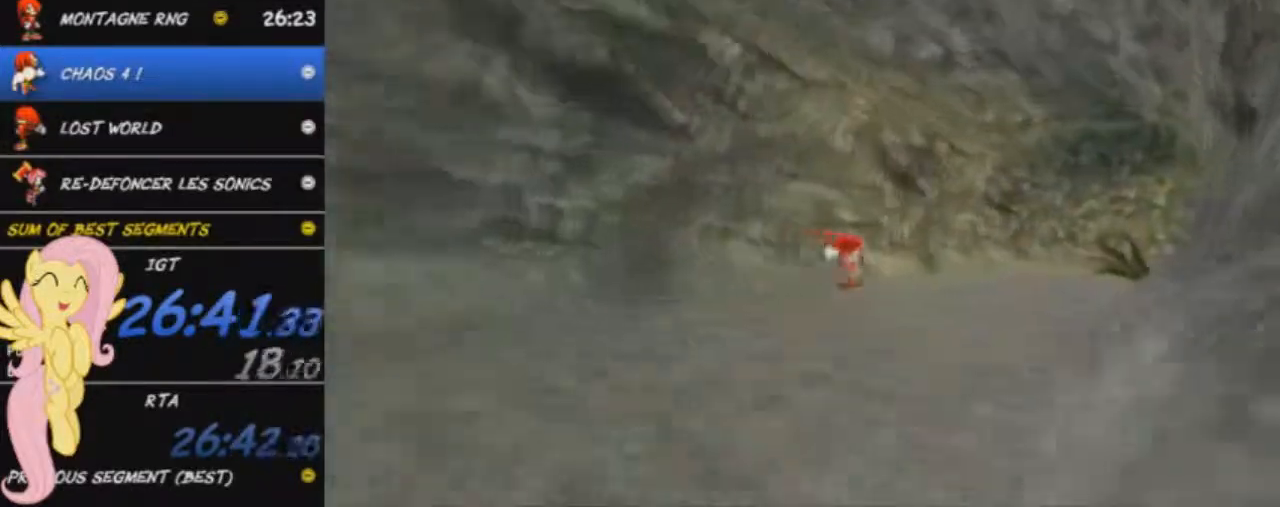
{"buttons": [], "left_stick": "up-right", "events": []}
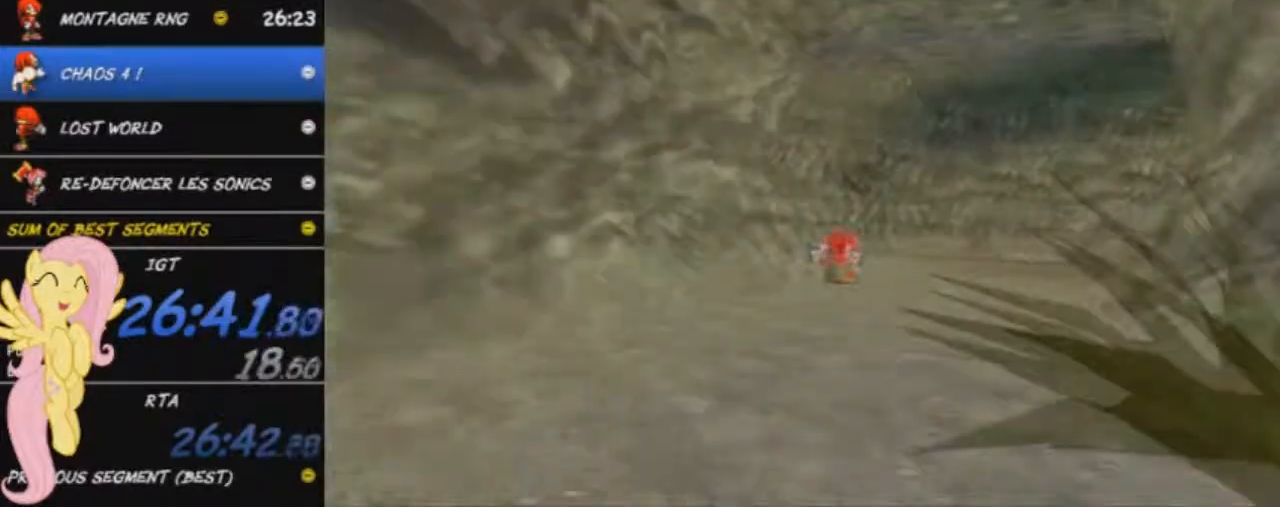
{"buttons": [], "left_stick": "up-right", "events": []}
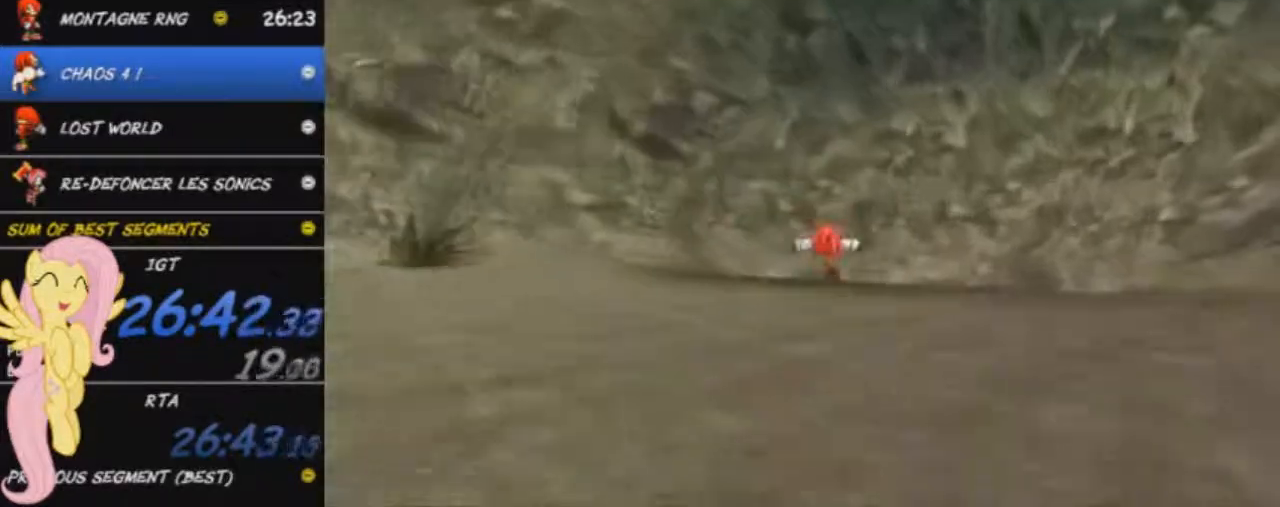
{"buttons": [], "left_stick": "up", "events": [[200, "left_stick", "center"], [434, "left_stick", "up"]]}
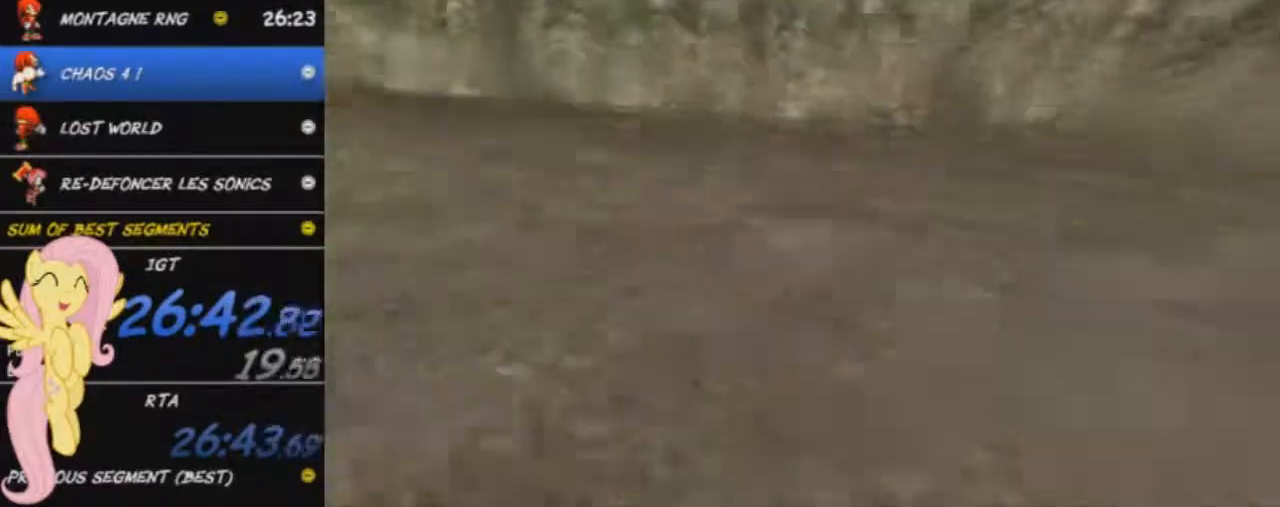
{"buttons": [], "left_stick": "up", "events": []}
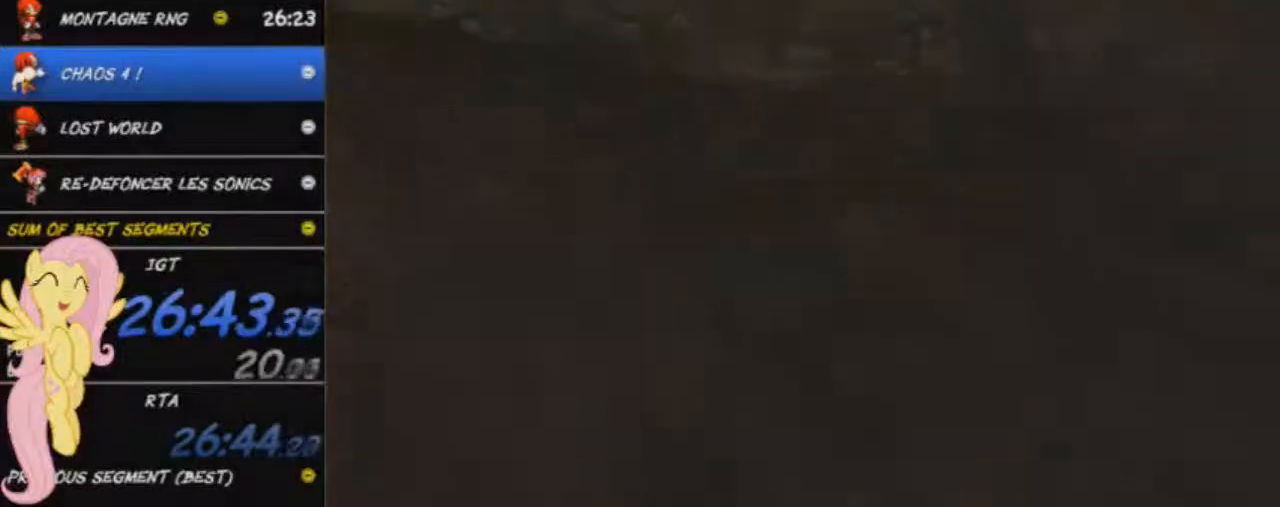
{"buttons": [], "left_stick": "up", "events": []}
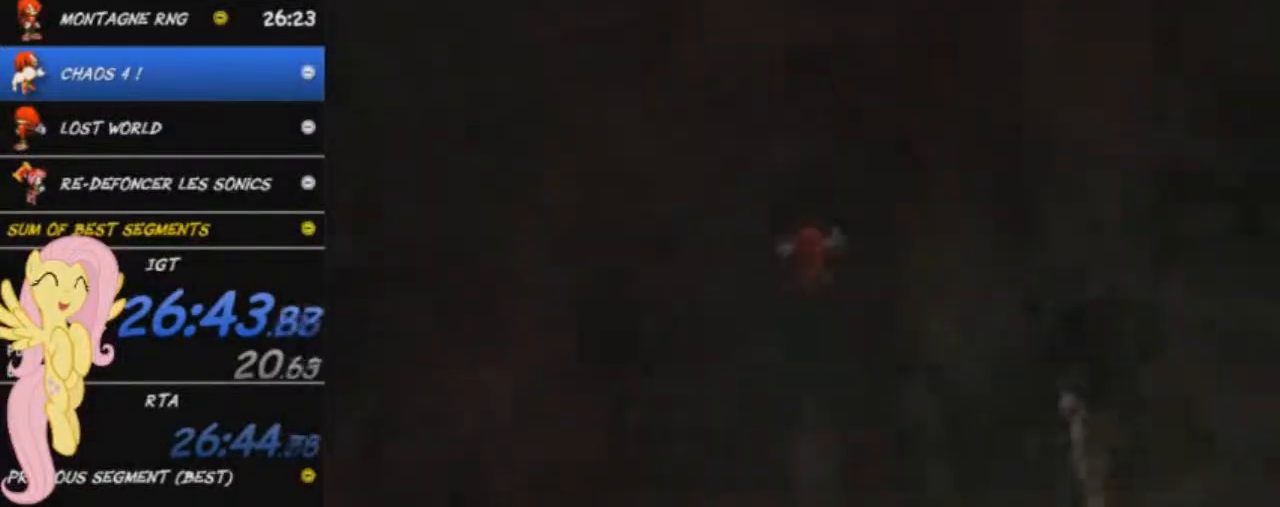
{"buttons": [], "left_stick": "up", "events": []}